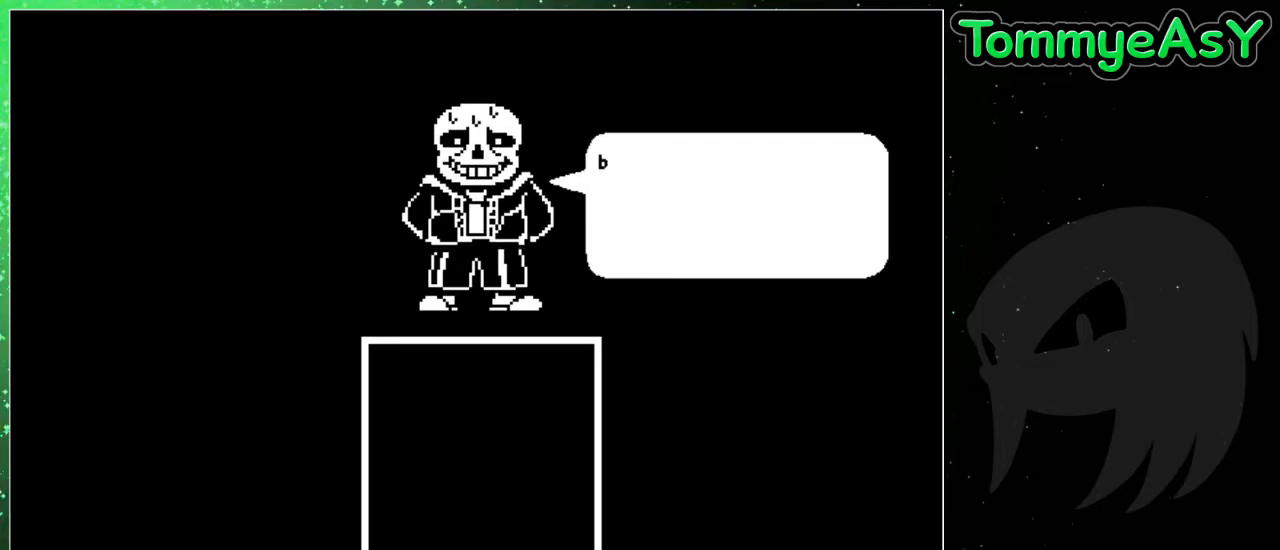
Gameplay with keyboard; each line is a JSON object with the keys held at the frame after it. "events" lists presses ("down") and releases ("up") of "c", "ctrl", "down", "escape", "left", "return", "right", "shift", "up", "x" and "z" between this image and that frame as [ms after this image, input, new state], when the widget could be followed in between. No other keys are recorded. Mouse input is not recorded.
{"keys": ["return"], "events": [[233, "return", "down"], [333, "return", "up"], [433, "return", "down"]]}
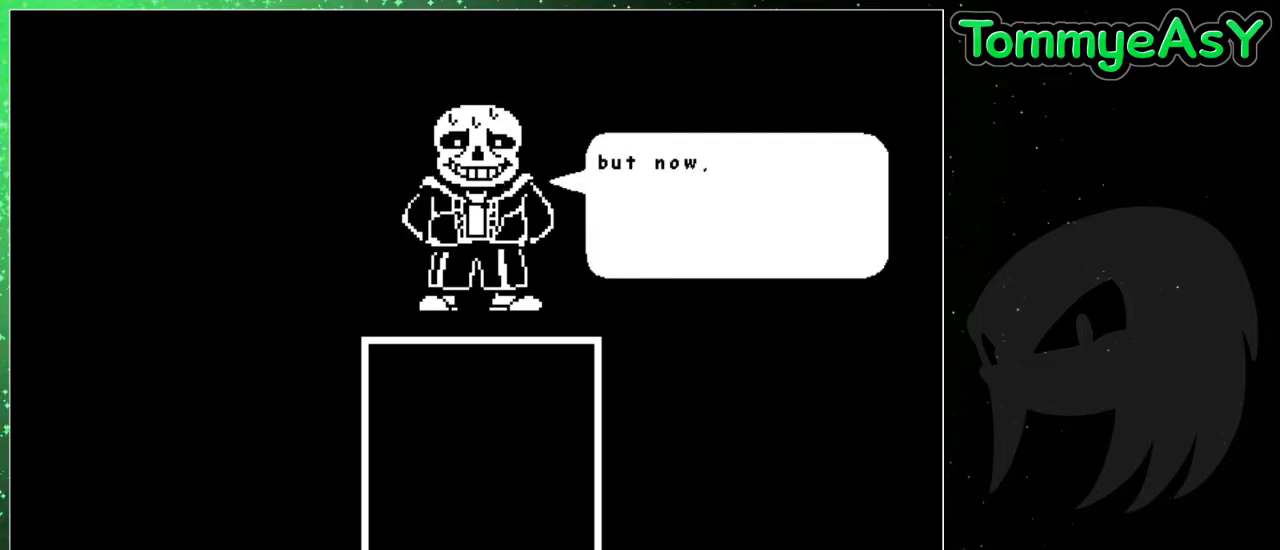
{"keys": [], "events": [[17, "return", "up"], [167, "return", "down"], [250, "return", "up"], [250, "shift", "down"], [350, "shift", "up"], [400, "return", "down"], [450, "return", "up"], [450, "shift", "down"], [483, "shift", "up"]]}
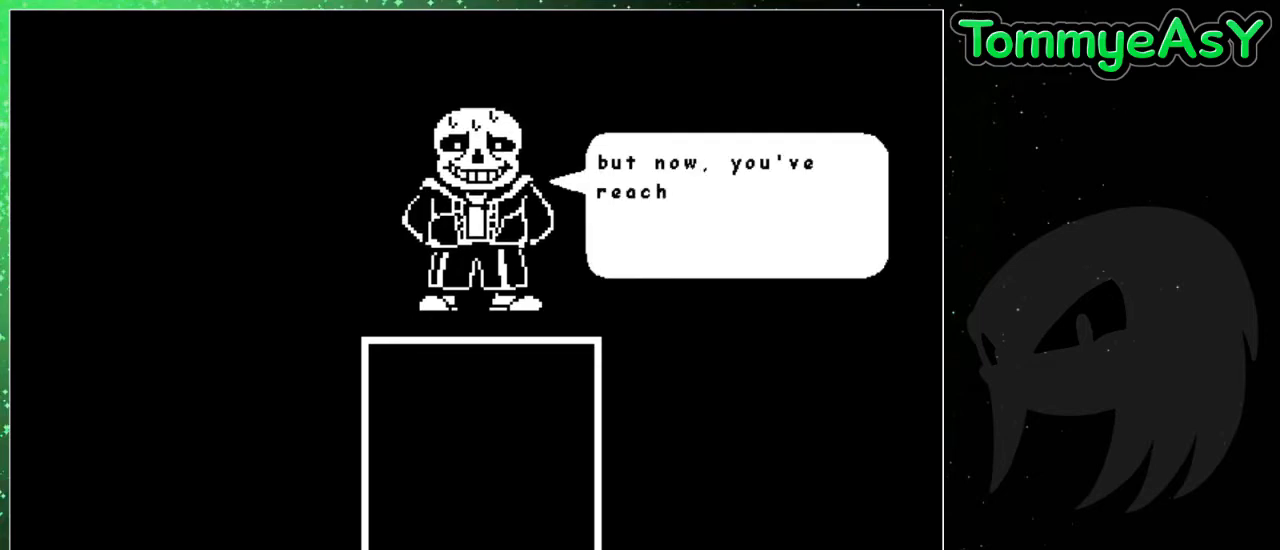
{"keys": [], "events": [[83, "return", "down"], [133, "return", "up"]]}
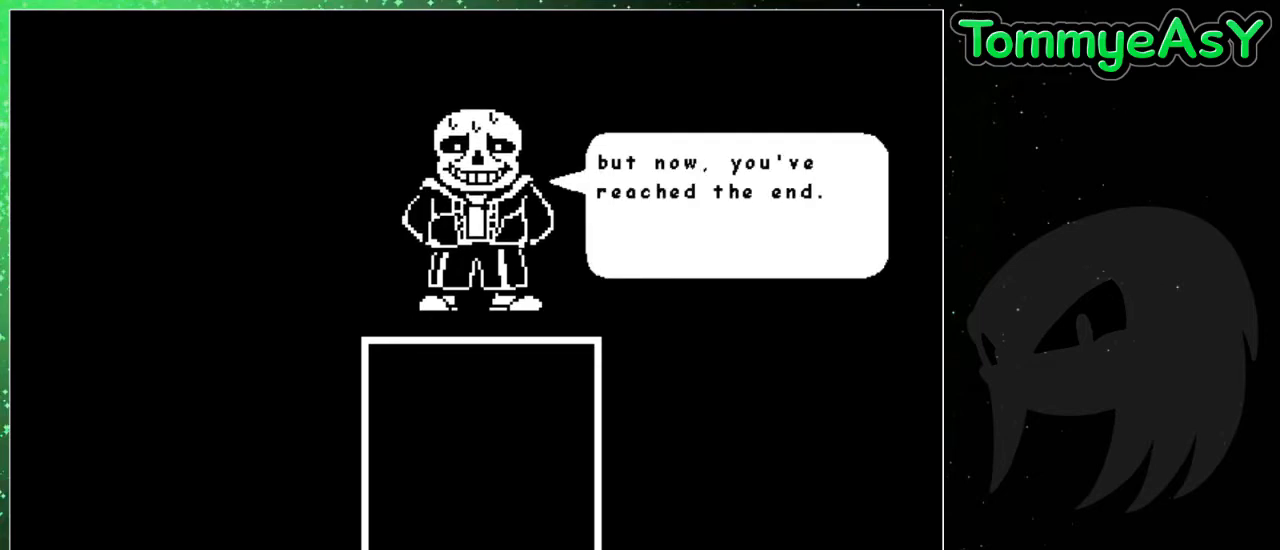
{"keys": [], "events": [[200, "shift", "down"], [233, "shift", "up"], [283, "return", "down"], [383, "return", "up"], [383, "shift", "down"], [433, "shift", "up"]]}
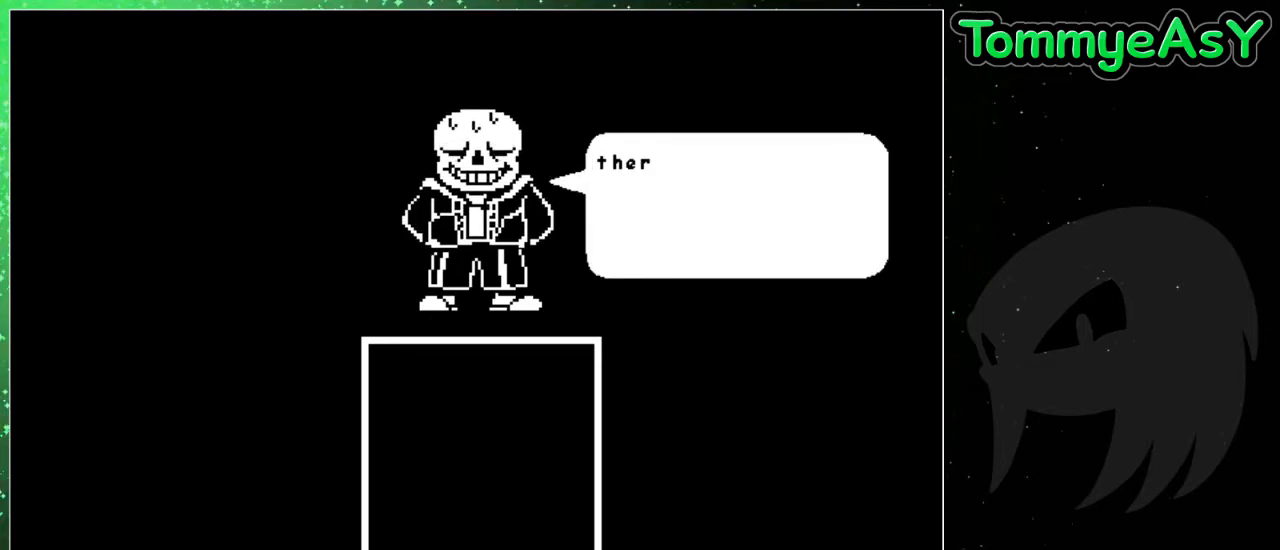
{"keys": [], "events": [[17, "return", "down"], [67, "return", "up"], [67, "shift", "down"], [117, "shift", "up"], [217, "return", "down"], [250, "return", "up"], [250, "shift", "down"], [300, "shift", "up"], [350, "return", "down"], [450, "return", "up"], [450, "shift", "down"], [483, "shift", "up"]]}
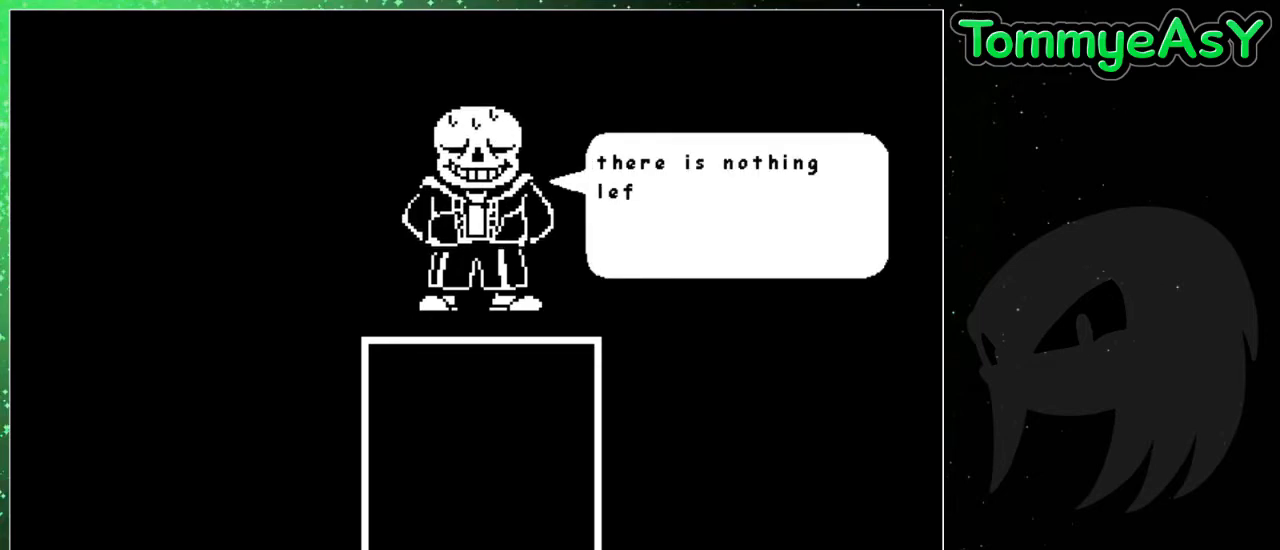
{"keys": [], "events": [[33, "return", "down"], [83, "shift", "down"], [133, "return", "up"], [183, "shift", "up"], [233, "return", "down"], [267, "return", "up"], [267, "shift", "down"], [367, "shift", "up"], [417, "return", "down"], [467, "return", "up"], [467, "shift", "down"], [500, "shift", "up"]]}
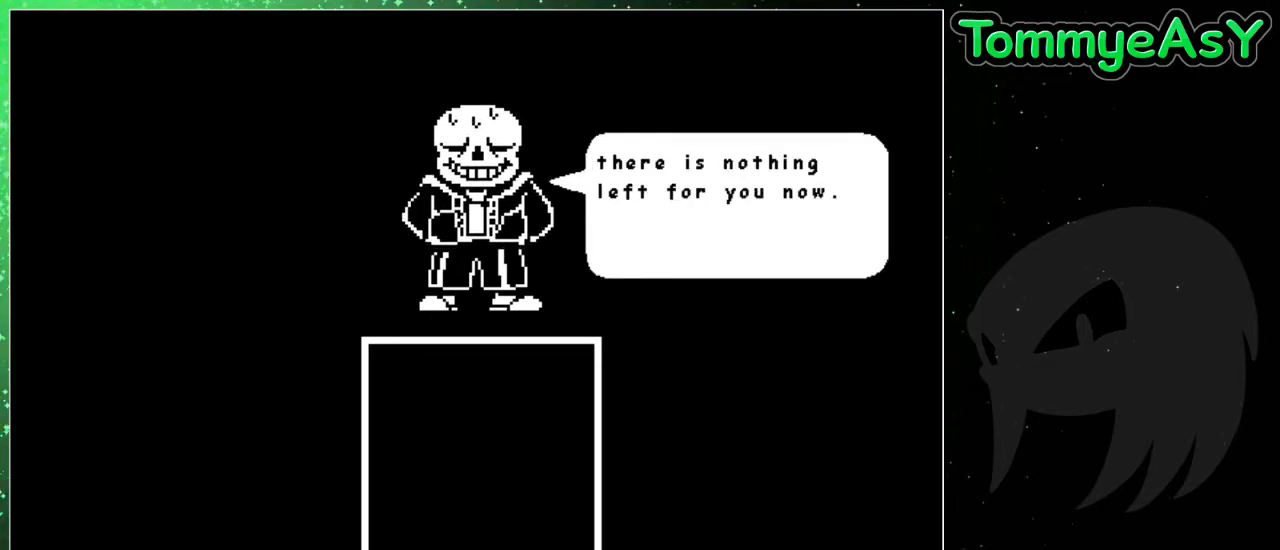
{"keys": ["return", "shift"], "events": [[50, "return", "down"], [150, "return", "up"], [150, "shift", "down"], [200, "shift", "up"], [283, "return", "down"], [333, "return", "up"], [333, "shift", "down"], [383, "shift", "up"], [433, "return", "down"], [483, "shift", "down"]]}
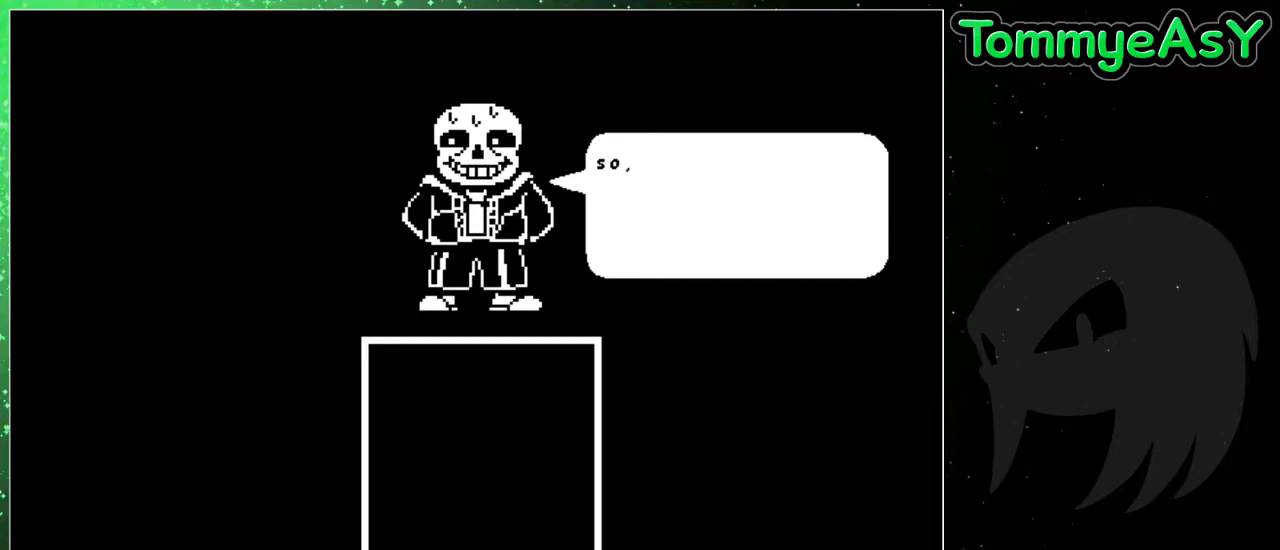
{"keys": ["return"], "events": [[17, "return", "up"], [67, "shift", "up"], [117, "return", "down"], [167, "shift", "down"], [217, "return", "up"], [250, "shift", "up"], [300, "return", "down"], [350, "return", "up"], [350, "shift", "down"], [450, "return", "down"], [450, "shift", "up"]]}
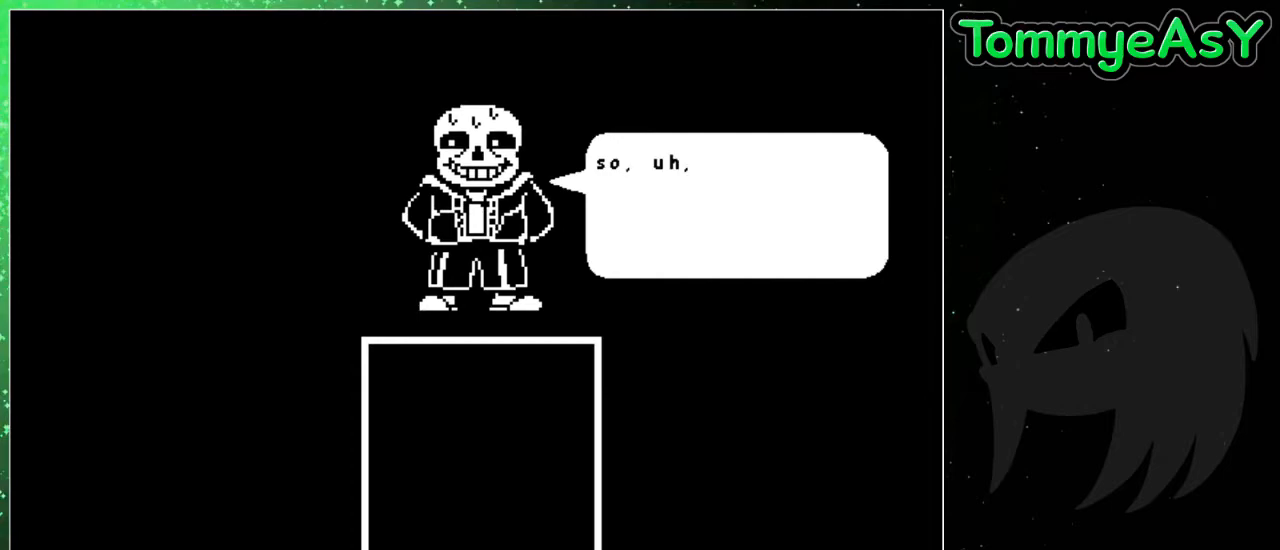
{"keys": ["return"], "events": [[33, "return", "up"], [33, "shift", "down"], [83, "shift", "up"], [183, "return", "down"], [233, "return", "up"], [233, "shift", "down"], [267, "shift", "up"], [317, "return", "down"], [367, "shift", "down"], [417, "return", "up"], [467, "shift", "up"], [500, "return", "down"]]}
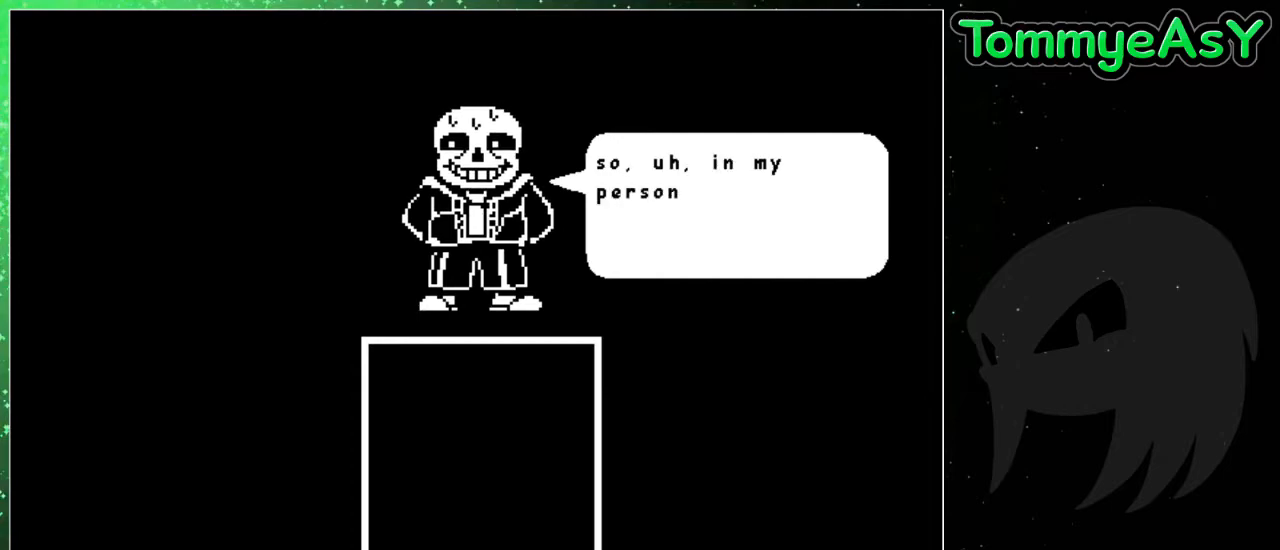
{"keys": [], "events": [[50, "return", "up"], [50, "shift", "down"], [100, "shift", "up"], [150, "return", "down"], [233, "return", "up"], [233, "shift", "down"], [283, "shift", "up"], [333, "return", "down"], [433, "return", "up"], [433, "shift", "down"], [467, "shift", "up"]]}
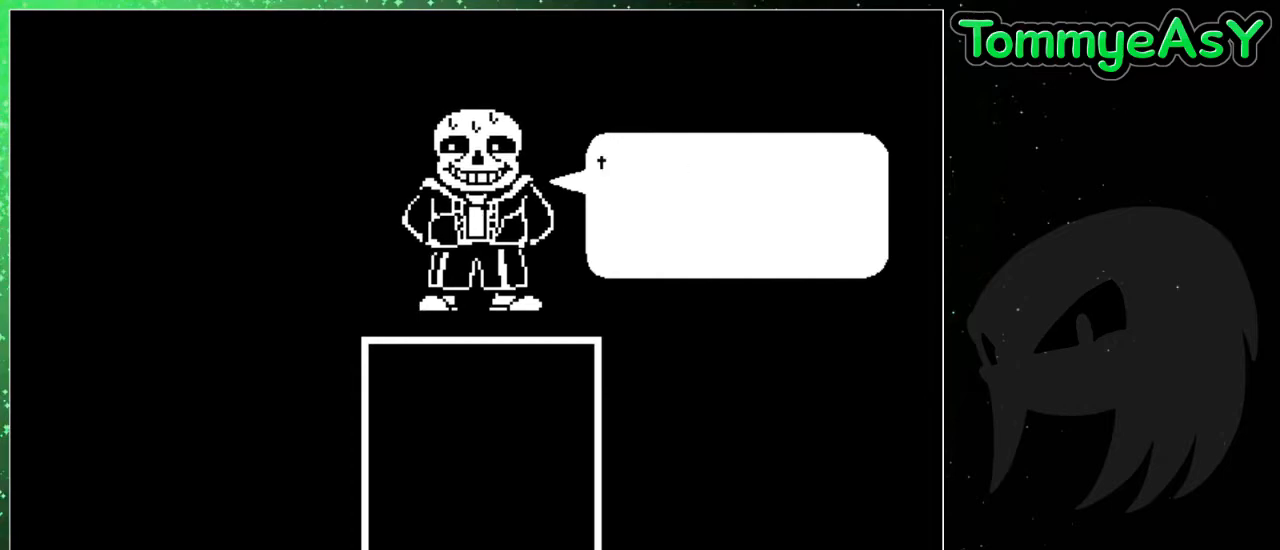
{"keys": ["shift"], "events": [[17, "return", "down"], [117, "return", "up"], [117, "shift", "down"], [167, "shift", "up"], [217, "return", "down"], [250, "return", "up"], [300, "shift", "down"], [350, "shift", "up"], [400, "return", "down"], [450, "return", "up"], [483, "shift", "down"]]}
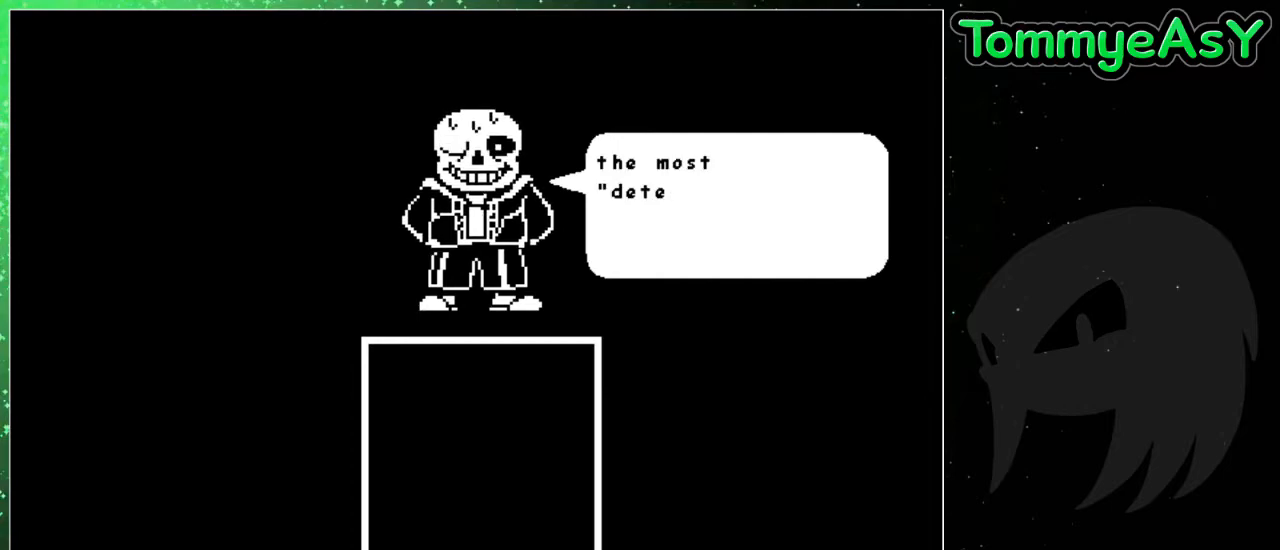
{"keys": ["return"], "events": [[33, "shift", "up"], [83, "return", "down"], [133, "return", "up"], [133, "shift", "down"], [183, "shift", "up"], [267, "return", "down"], [317, "return", "up"], [317, "shift", "down"], [367, "shift", "up"], [417, "return", "down"]]}
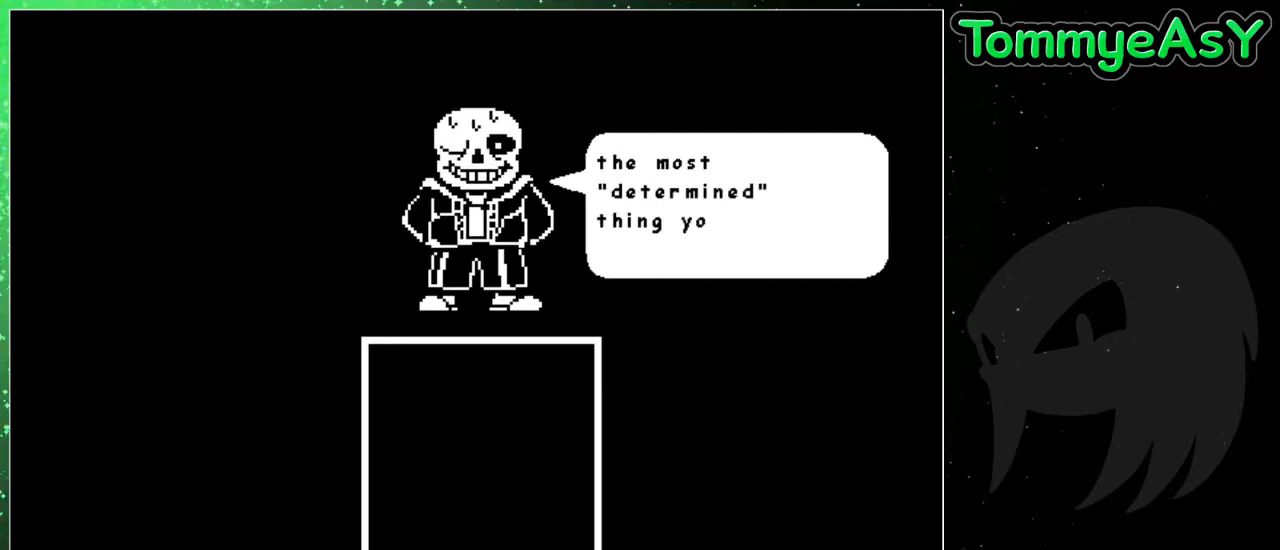
{"keys": ["return"], "events": [[17, "return", "up"], [17, "shift", "down"], [50, "shift", "up"], [100, "return", "down"], [150, "return", "up"], [200, "shift", "down"], [233, "shift", "up"], [283, "return", "down"], [333, "return", "up"], [333, "shift", "down"], [433, "shift", "up"], [467, "return", "down"]]}
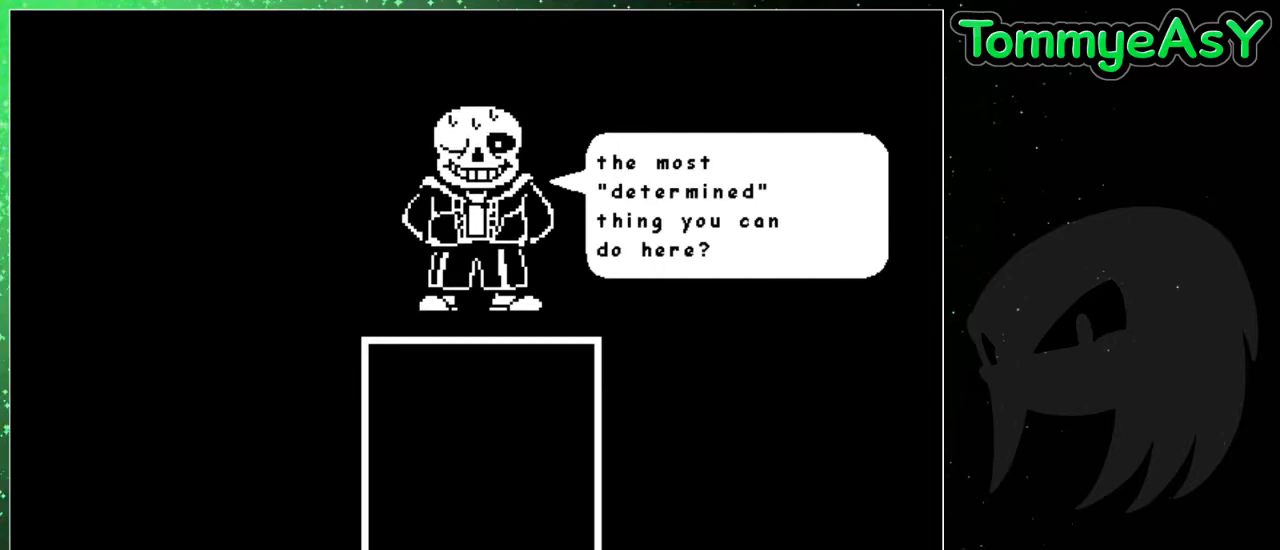
{"keys": ["return"], "events": [[17, "return", "up"], [17, "shift", "down"], [67, "shift", "up"], [117, "return", "down"], [217, "return", "up"], [217, "shift", "down"], [250, "shift", "up"], [300, "return", "down"], [400, "return", "up"], [400, "shift", "down"], [450, "shift", "up"], [483, "return", "down"]]}
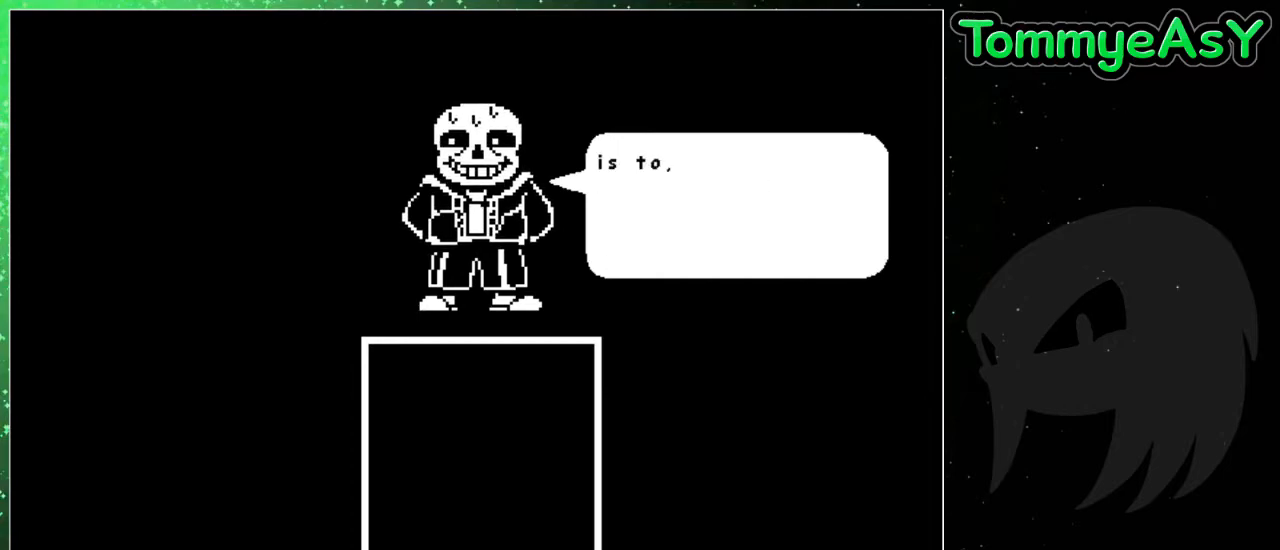
{"keys": ["return"], "events": [[33, "return", "up"], [83, "shift", "down"], [133, "shift", "up"], [183, "return", "down"], [233, "return", "up"], [233, "shift", "down"], [267, "shift", "up"], [317, "return", "down"], [417, "return", "up"], [417, "shift", "down"], [467, "shift", "up"], [500, "return", "down"]]}
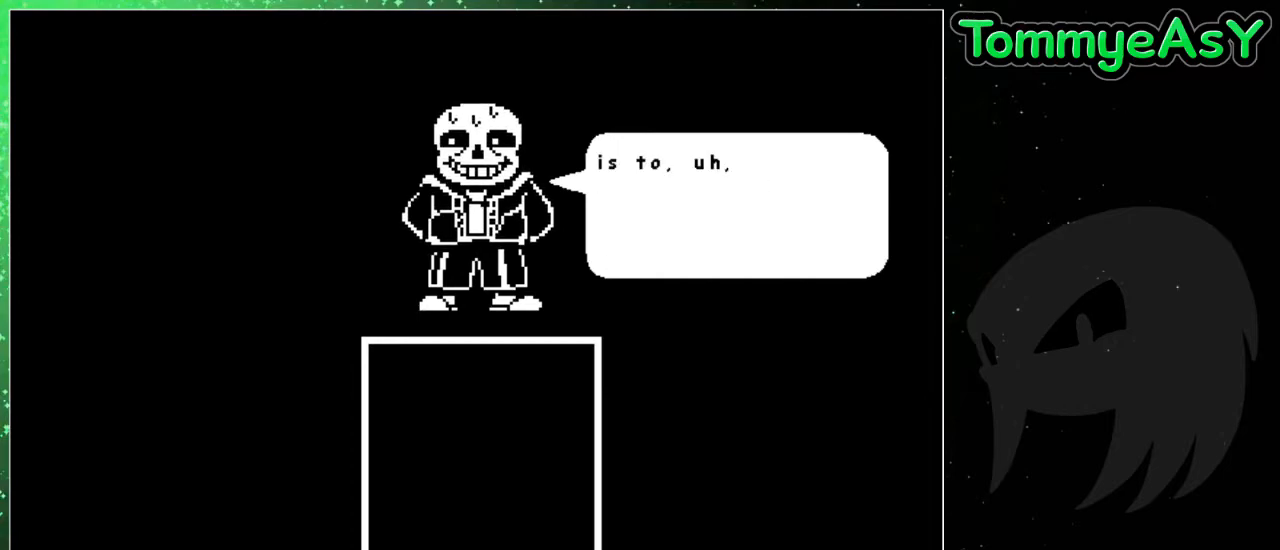
{"keys": ["shift"], "events": [[100, "return", "up"], [100, "shift", "down"], [150, "shift", "up"], [200, "return", "down"], [283, "return", "up"], [283, "shift", "down"], [333, "shift", "up"], [383, "return", "down"], [467, "return", "up"], [467, "shift", "down"]]}
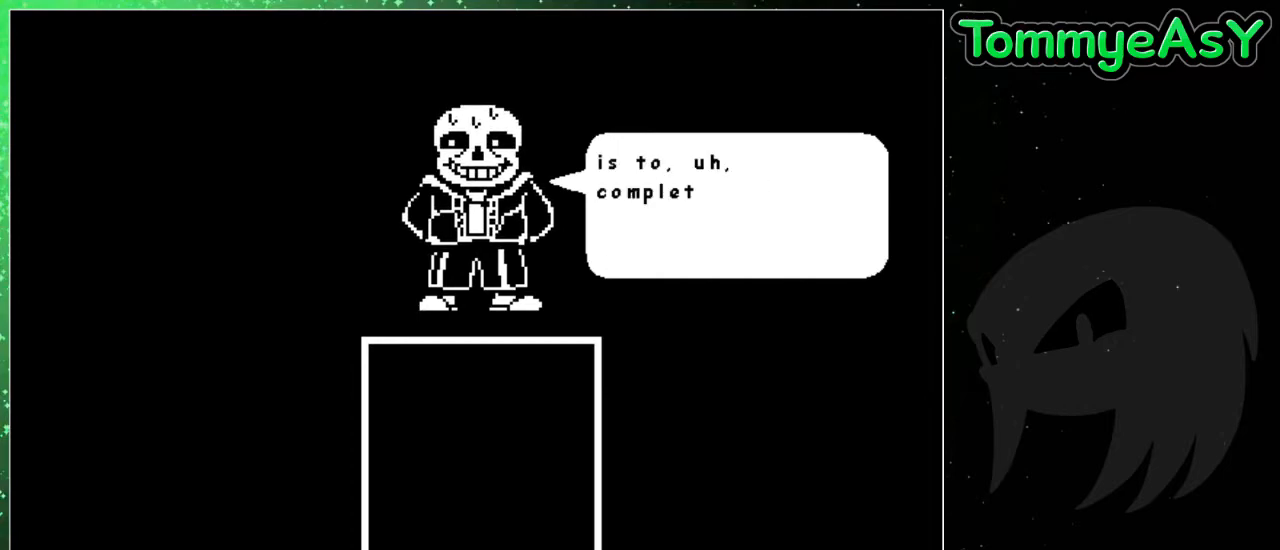
{"keys": ["return"], "events": [[17, "shift", "up"], [67, "return", "down"], [167, "return", "up"], [167, "shift", "down"], [217, "shift", "up"], [250, "return", "down"], [350, "return", "up"], [350, "shift", "down"], [450, "return", "down"], [450, "shift", "up"]]}
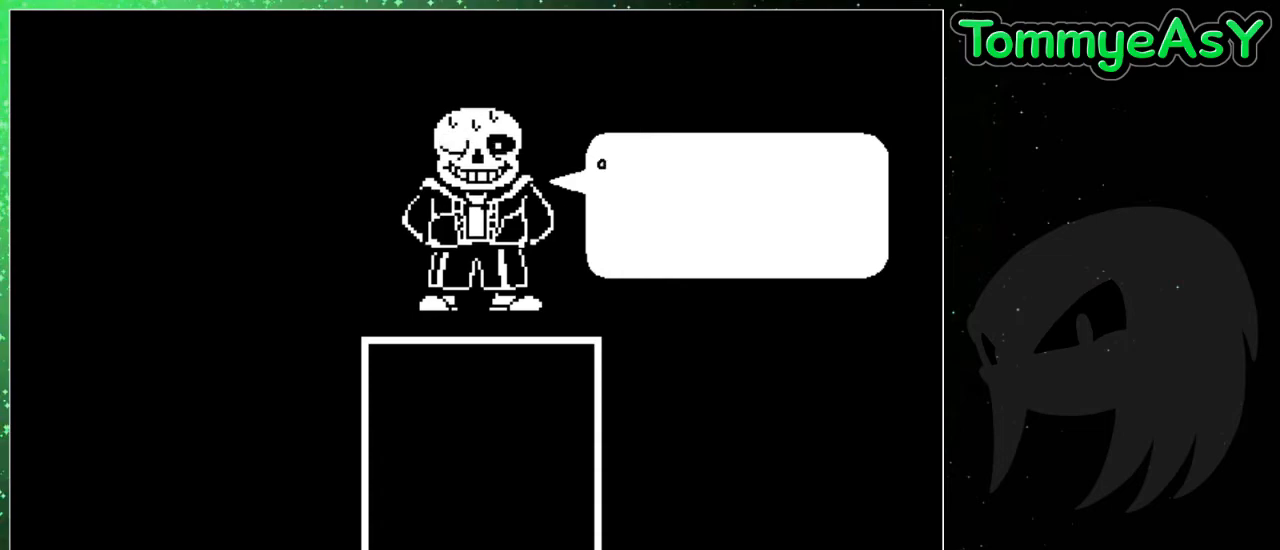
{"keys": [], "events": [[33, "return", "up"], [33, "shift", "down"], [83, "shift", "up"], [133, "return", "down"], [233, "return", "up"], [233, "shift", "down"], [317, "return", "down"], [317, "shift", "up"], [417, "return", "up"], [417, "shift", "down"], [500, "shift", "up"]]}
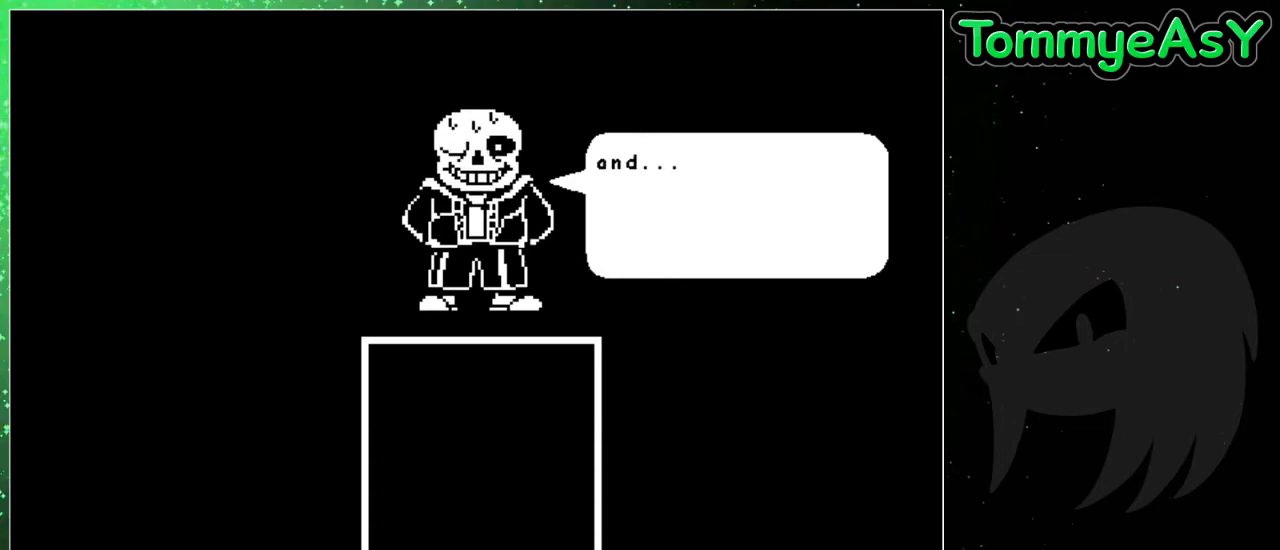
{"keys": ["return"], "events": [[50, "return", "down"], [100, "shift", "down"], [150, "return", "up"], [200, "shift", "up"], [233, "return", "down"], [333, "return", "up"], [333, "shift", "down"], [433, "return", "down"], [433, "shift", "up"]]}
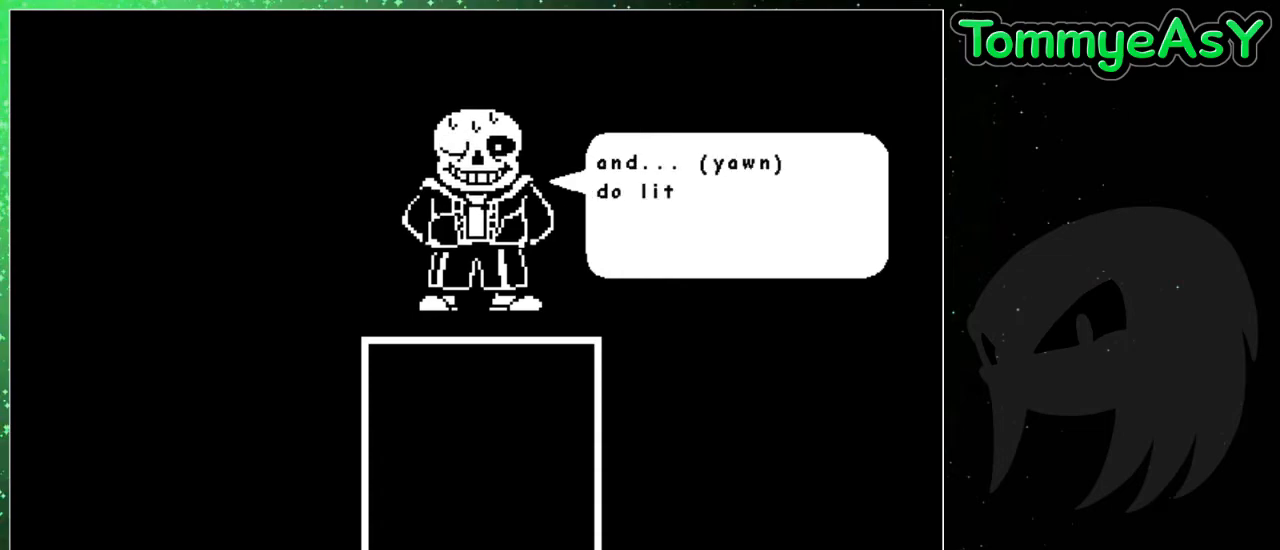
{"keys": [], "events": [[17, "return", "up"], [17, "shift", "down"], [117, "return", "down"], [117, "shift", "up"], [217, "return", "up"], [217, "shift", "down"], [300, "shift", "up"], [350, "return", "down"], [400, "shift", "down"], [450, "return", "up"], [483, "shift", "up"]]}
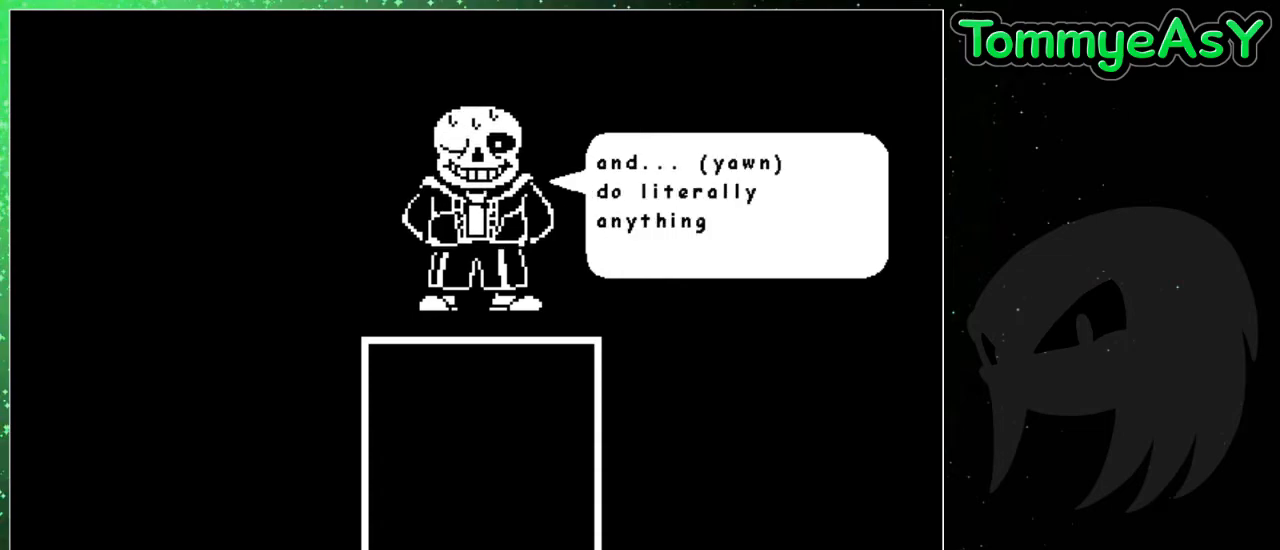
{"keys": ["return"], "events": [[33, "return", "down"], [83, "shift", "down"], [133, "return", "up"], [183, "shift", "up"], [217, "return", "down"], [317, "return", "up"], [317, "shift", "down"], [367, "shift", "up"], [417, "return", "down"]]}
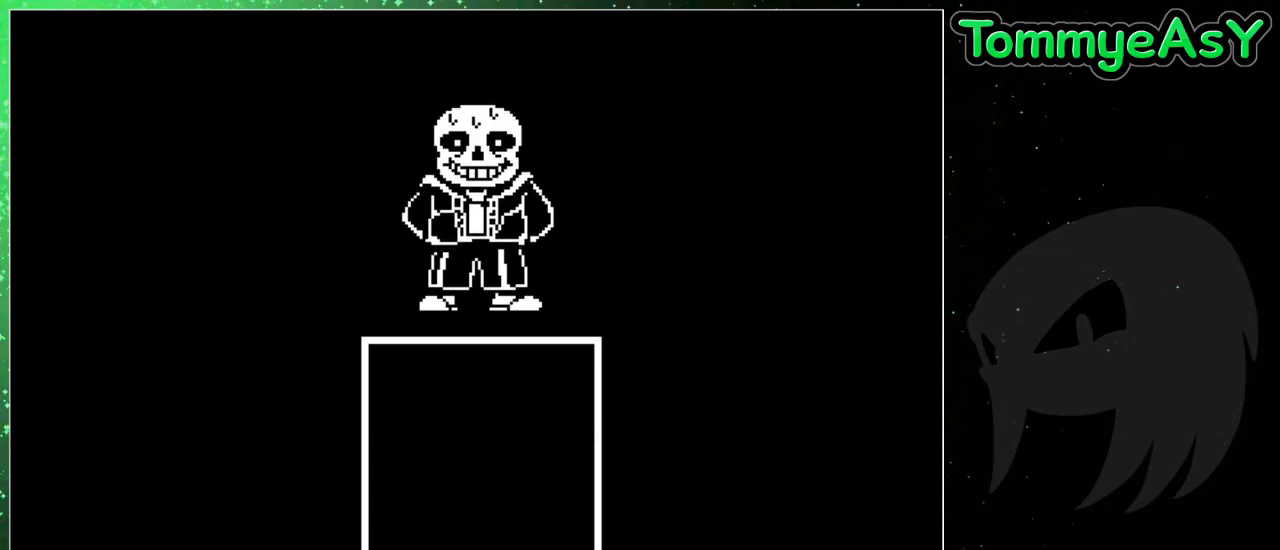
{"keys": ["shift"], "events": [[17, "shift", "down"], [50, "return", "up"], [100, "return", "down"], [100, "shift", "up"], [200, "shift", "down"], [250, "return", "up"], [283, "shift", "up"], [333, "return", "down"], [383, "shift", "down"], [433, "return", "up"]]}
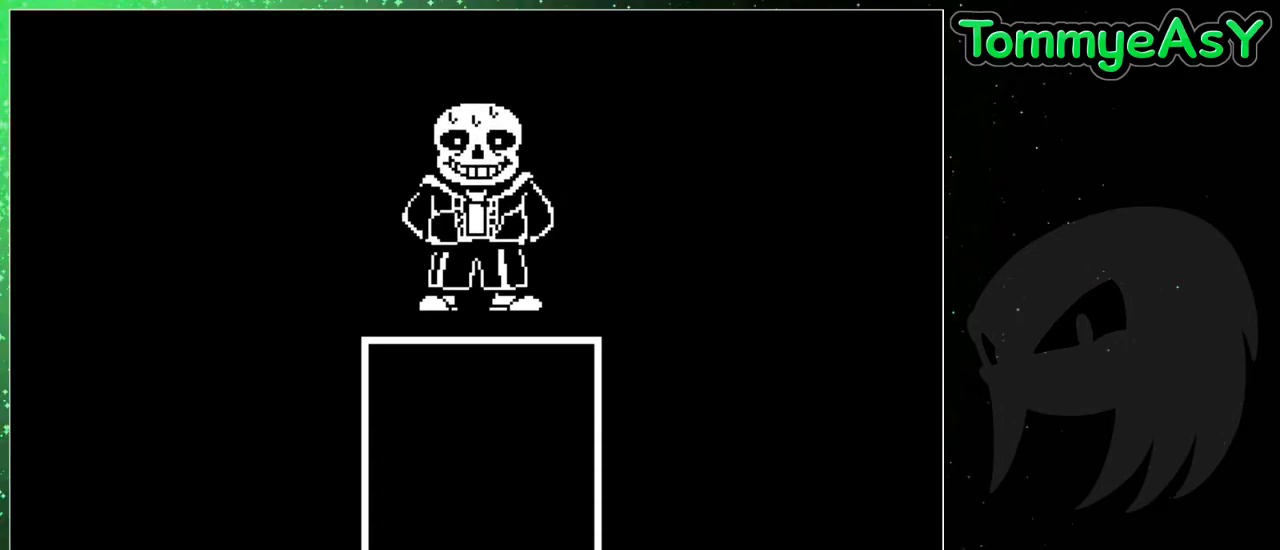
{"keys": [], "events": [[17, "shift", "up"]]}
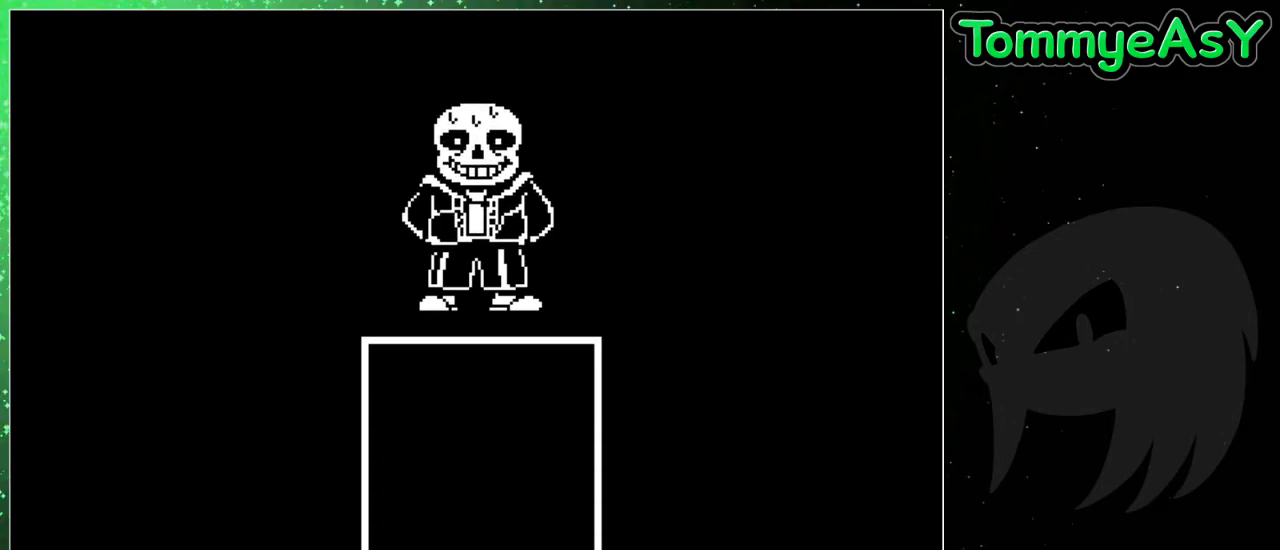
{"keys": [], "events": []}
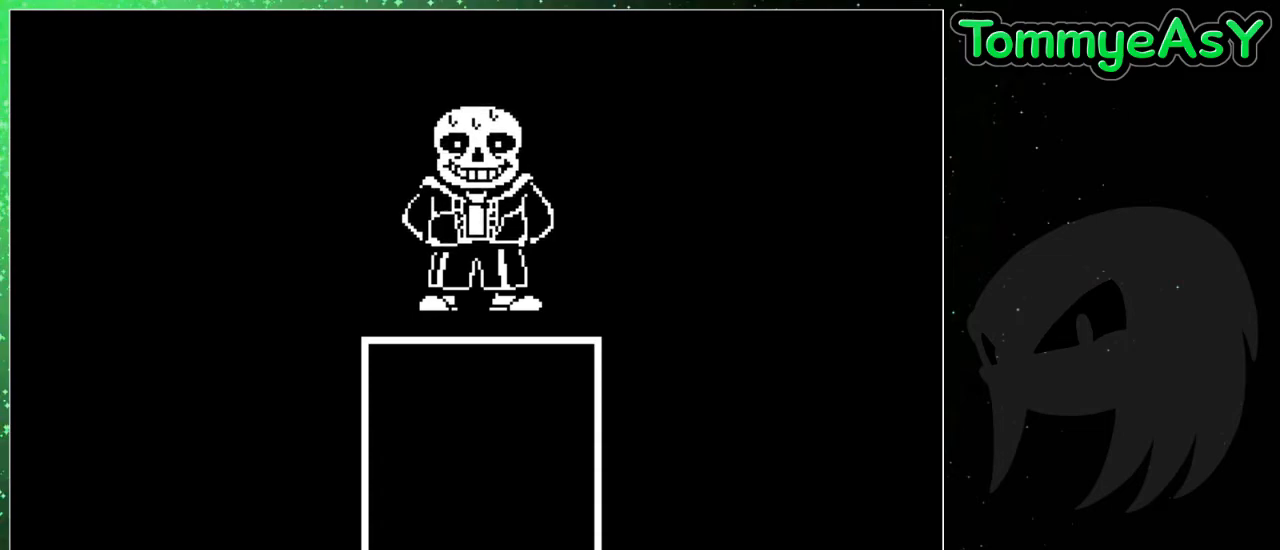
{"keys": [], "events": []}
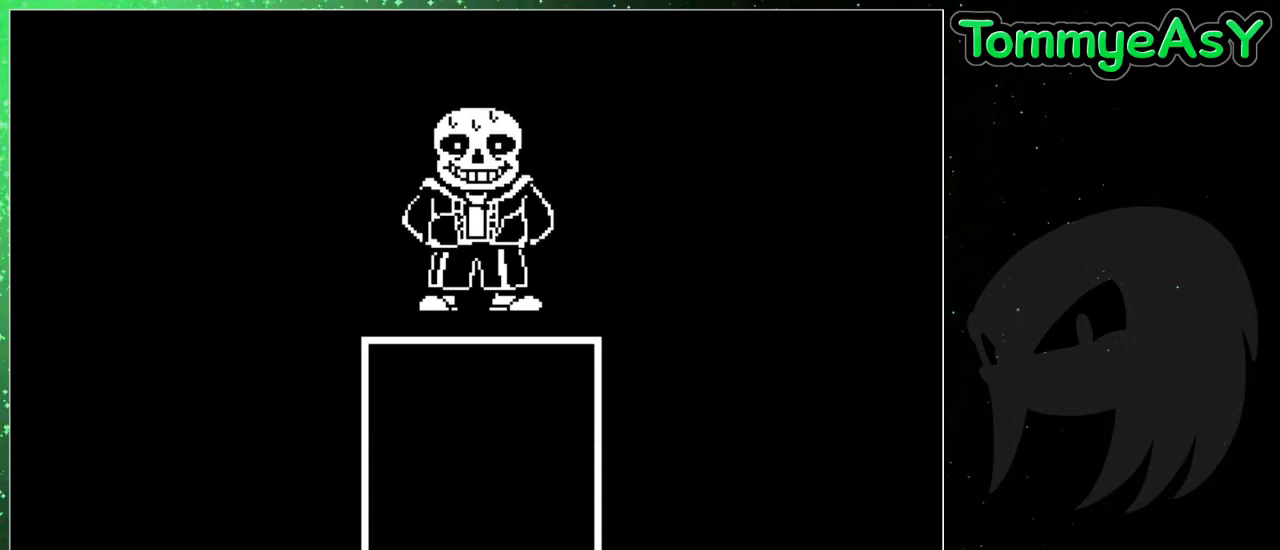
{"keys": [], "events": []}
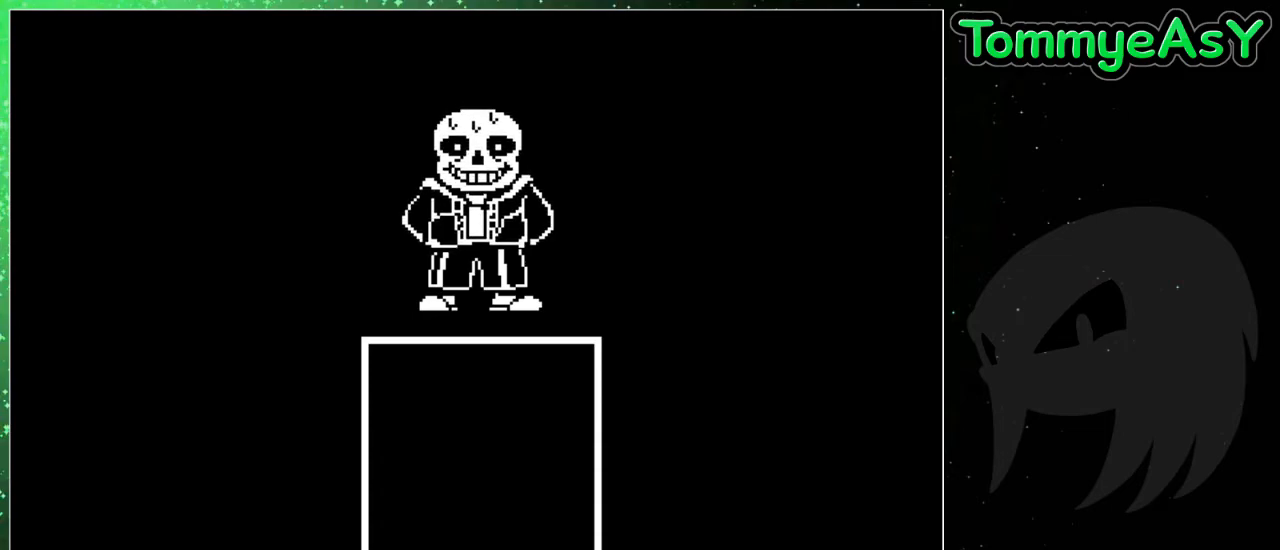
{"keys": [], "events": []}
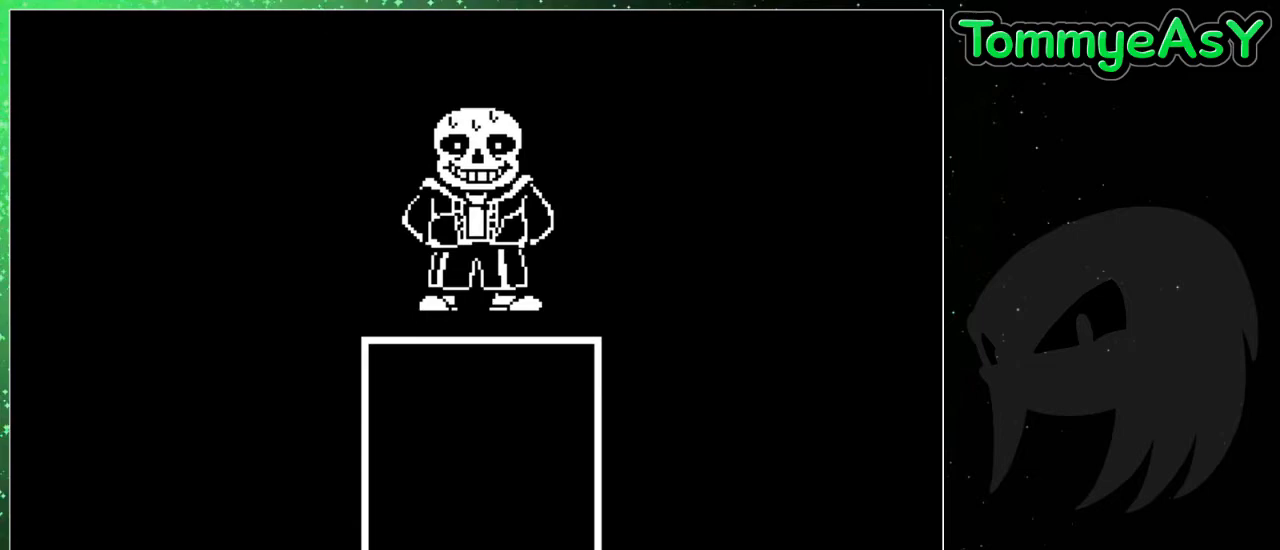
{"keys": ["left"], "events": [[383, "left", "down"]]}
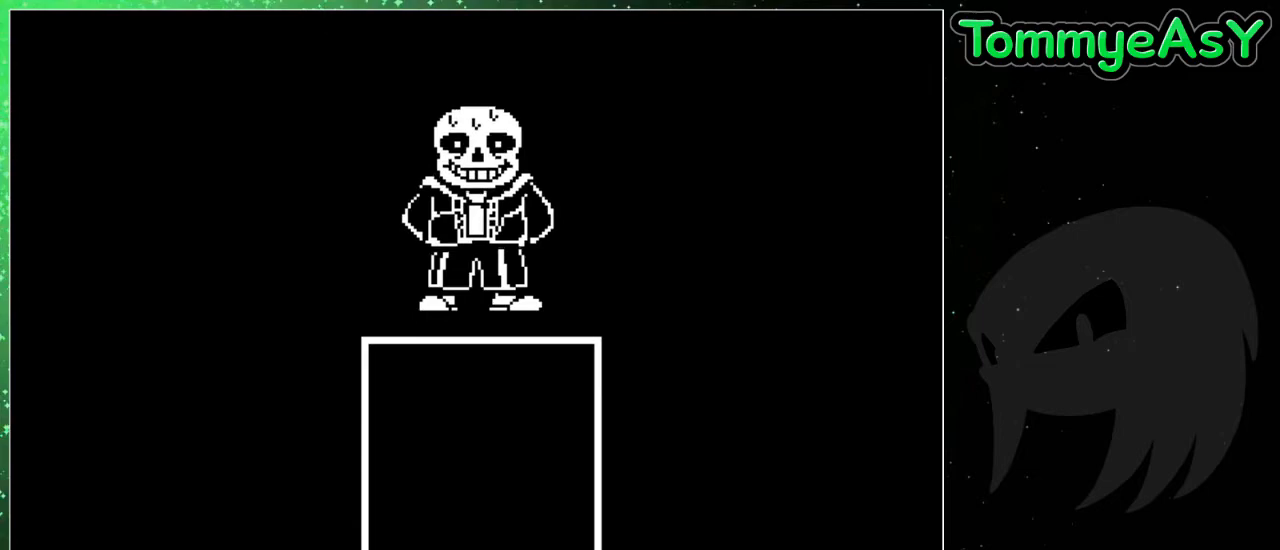
{"keys": [], "events": [[17, "left", "up"], [117, "left", "down"], [217, "left", "up"], [300, "left", "down"], [400, "left", "up"]]}
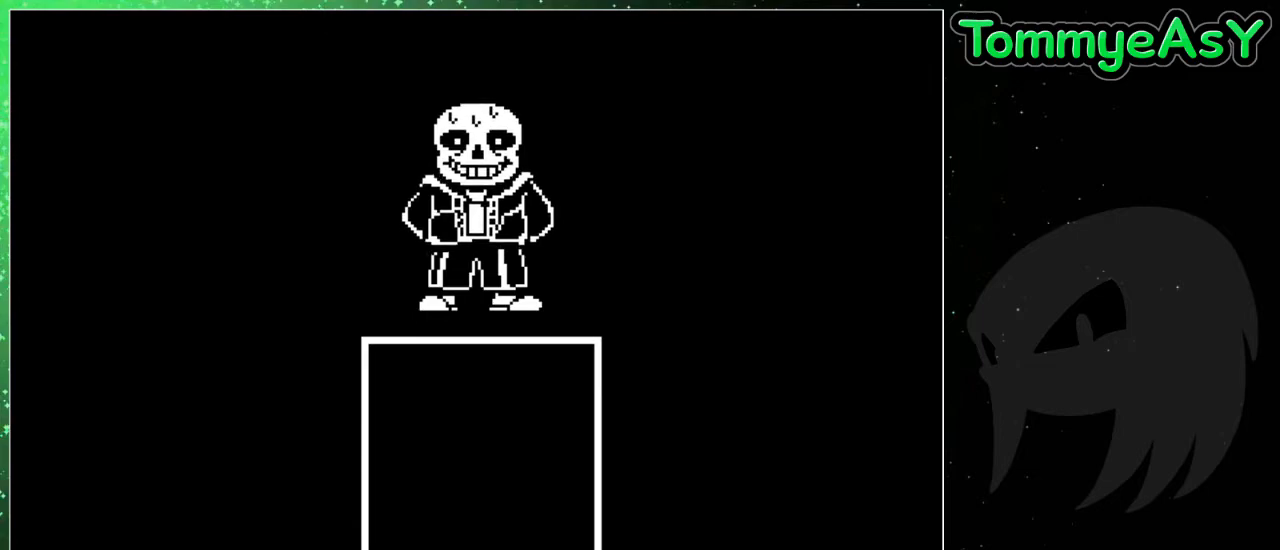
{"keys": [], "events": [[183, "down", "down"], [367, "down", "up"]]}
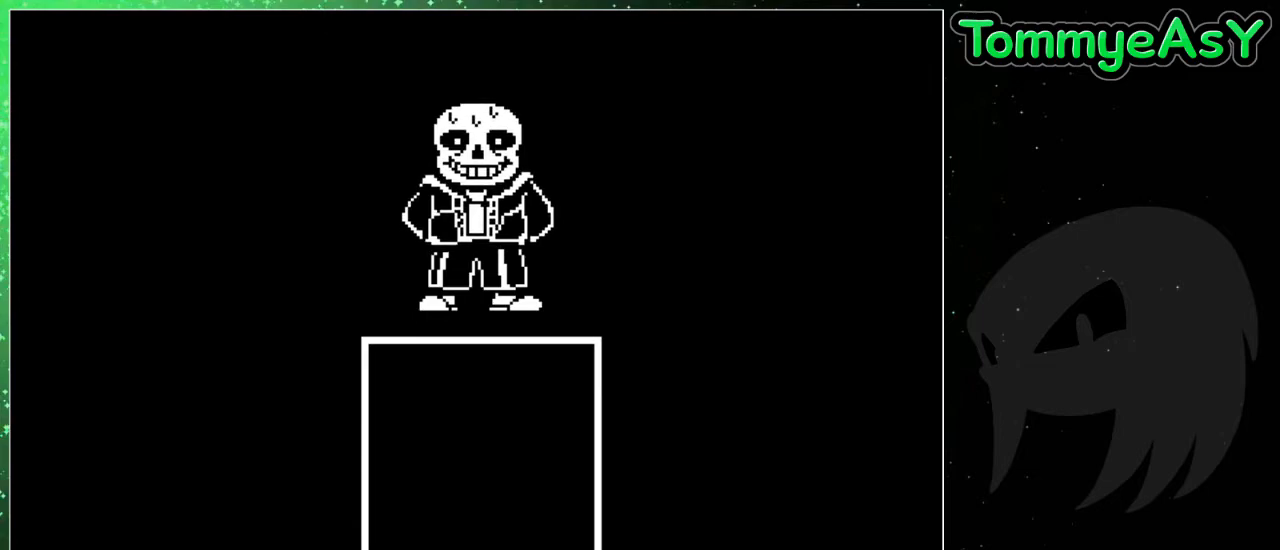
{"keys": [], "events": [[50, "down", "down"], [233, "down", "up"]]}